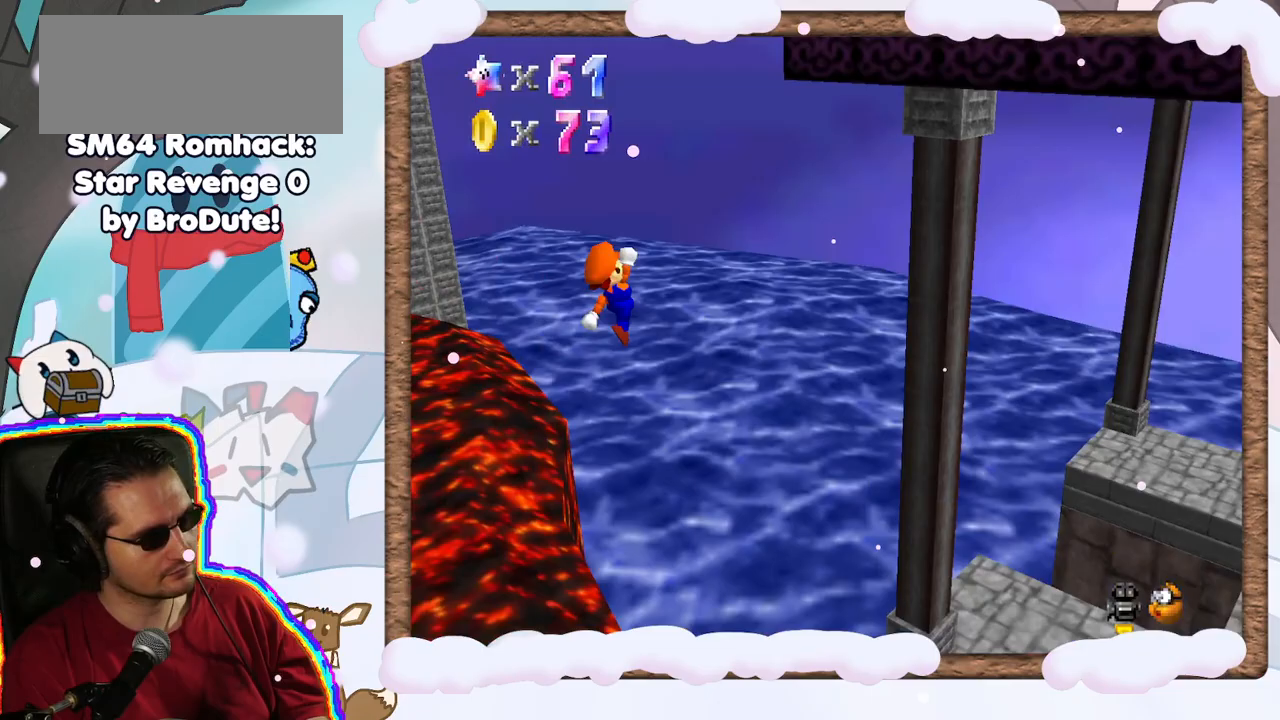
Gameplay with a controller (Nintendo layout); each line is a JSON object with the inputs held at the frame after it (dt_ms = milliseconds from this image to that frame). "events" lists button and stick changes between this image and that frame as [ms after this image, input, new state], when the widget could be followed in between. Not read: L3 R3.
{"dt_ms": 500, "buttons": [], "left_stick": "down-right", "events": [[100, "C_LEFT", "up"], [217, "C_LEFT", "down"], [350, "C_LEFT", "up"]]}
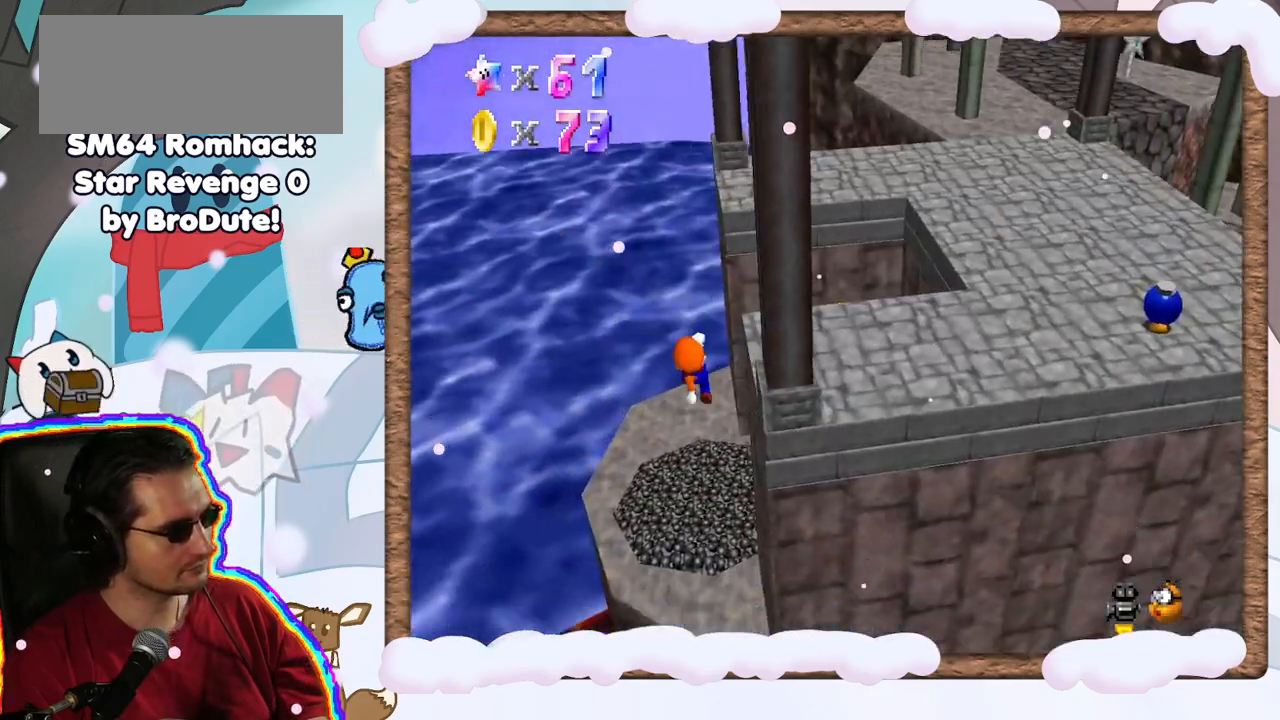
{"dt_ms": 500, "buttons": ["C_LEFT"], "left_stick": "up-left", "events": [[117, "left_stick", "up-right"], [167, "left_stick", "up"], [400, "left_stick", "up-left"], [417, "C_LEFT", "down"]]}
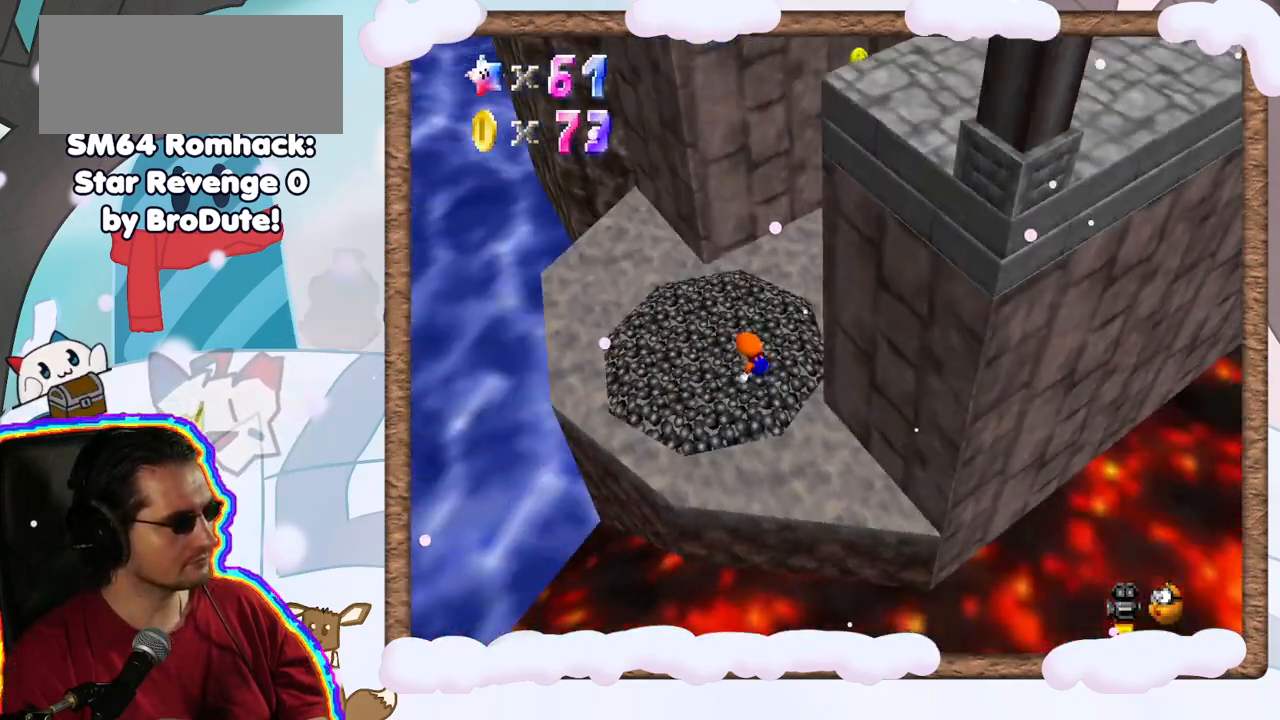
{"dt_ms": 500, "buttons": ["C_LEFT"], "left_stick": "up-right", "events": [[50, "C_LEFT", "up"], [283, "left_stick", "up-right"], [467, "C_LEFT", "down"]]}
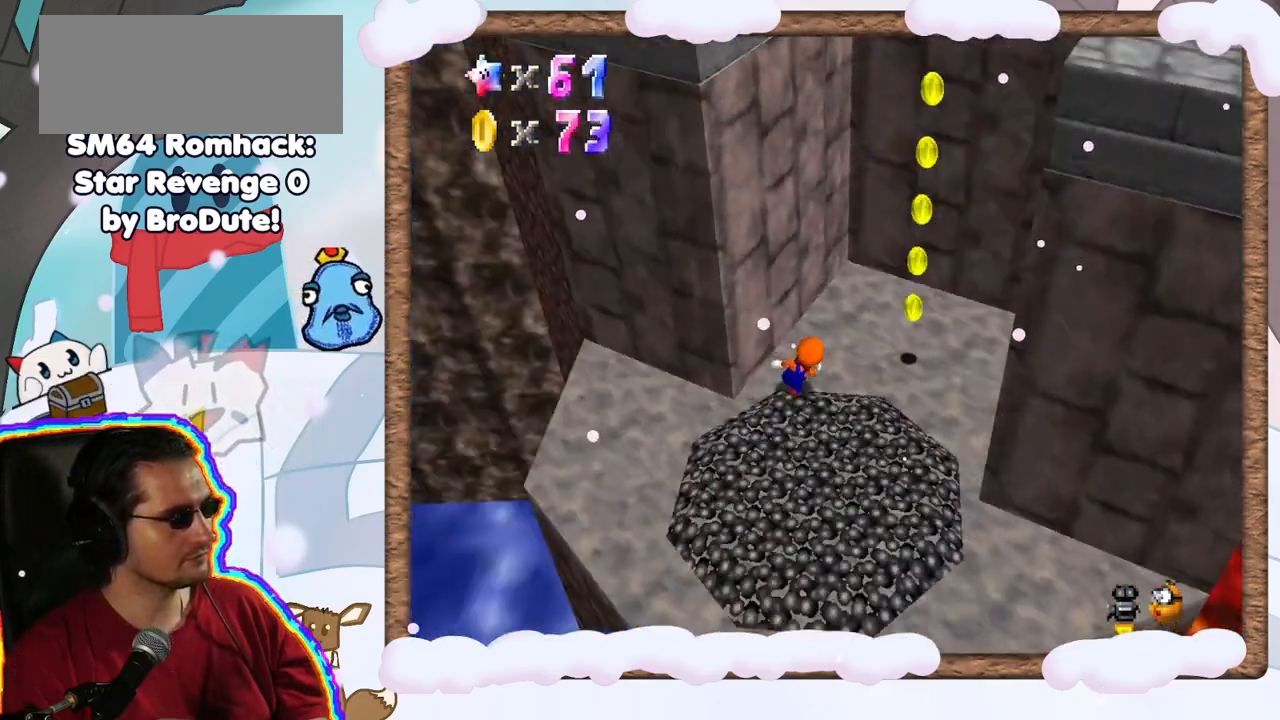
{"dt_ms": 500, "buttons": [], "left_stick": "right", "events": [[50, "left_stick", "center"], [67, "C_LEFT", "up"], [300, "left_stick", "right"]]}
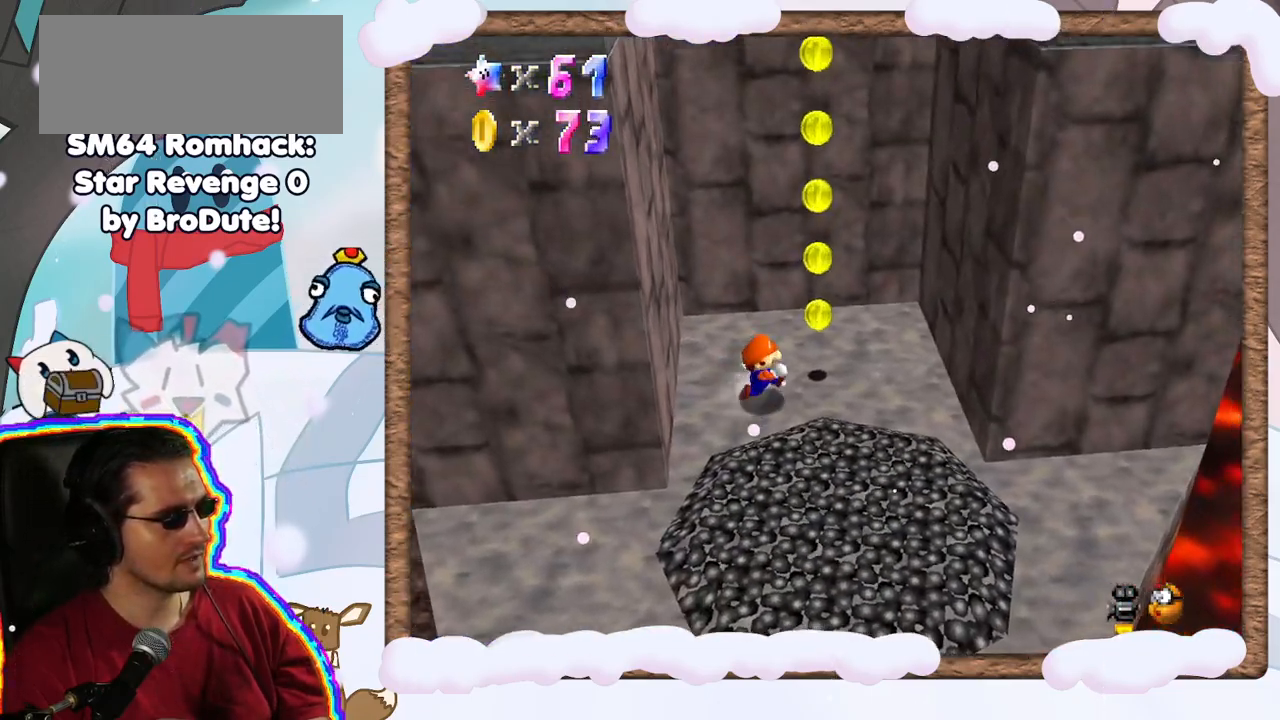
{"dt_ms": 500, "buttons": [], "left_stick": "right", "events": [[117, "A", "down"], [317, "A", "up"], [400, "C_RIGHT", "down"], [483, "C_RIGHT", "up"]]}
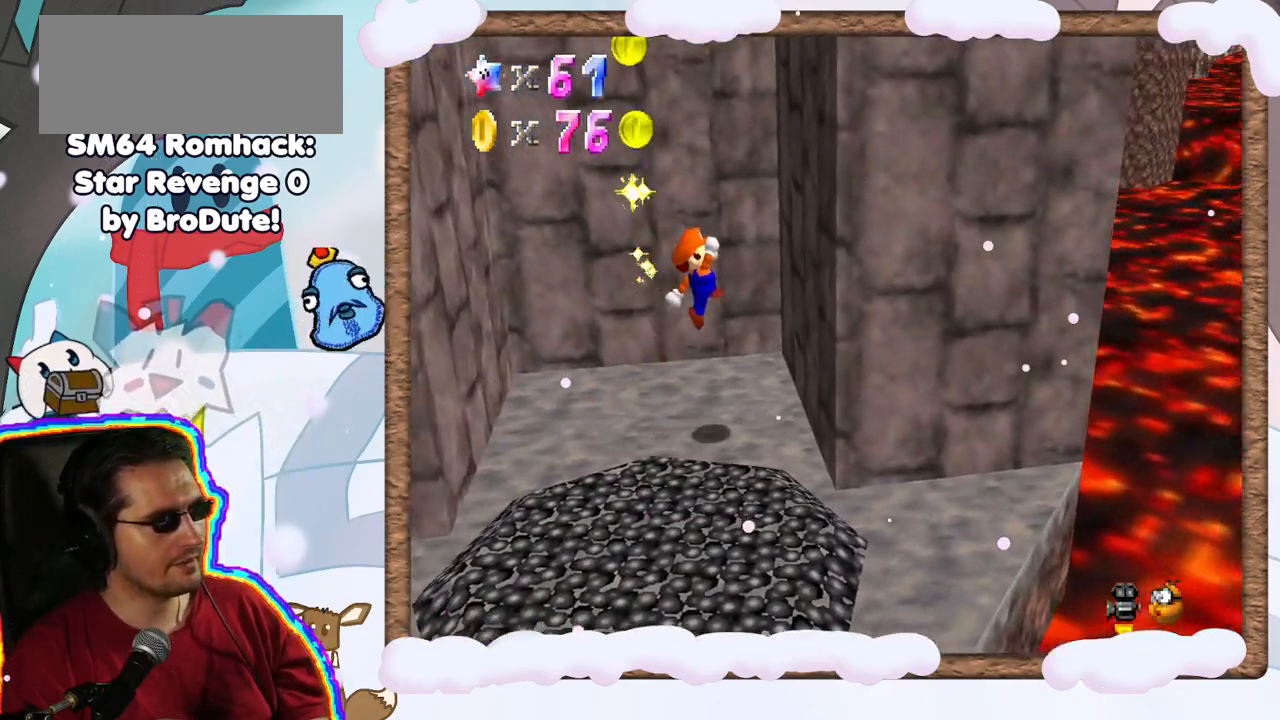
{"dt_ms": 500, "buttons": ["A"], "left_stick": "left", "events": [[200, "left_stick", "left"], [217, "A", "down"]]}
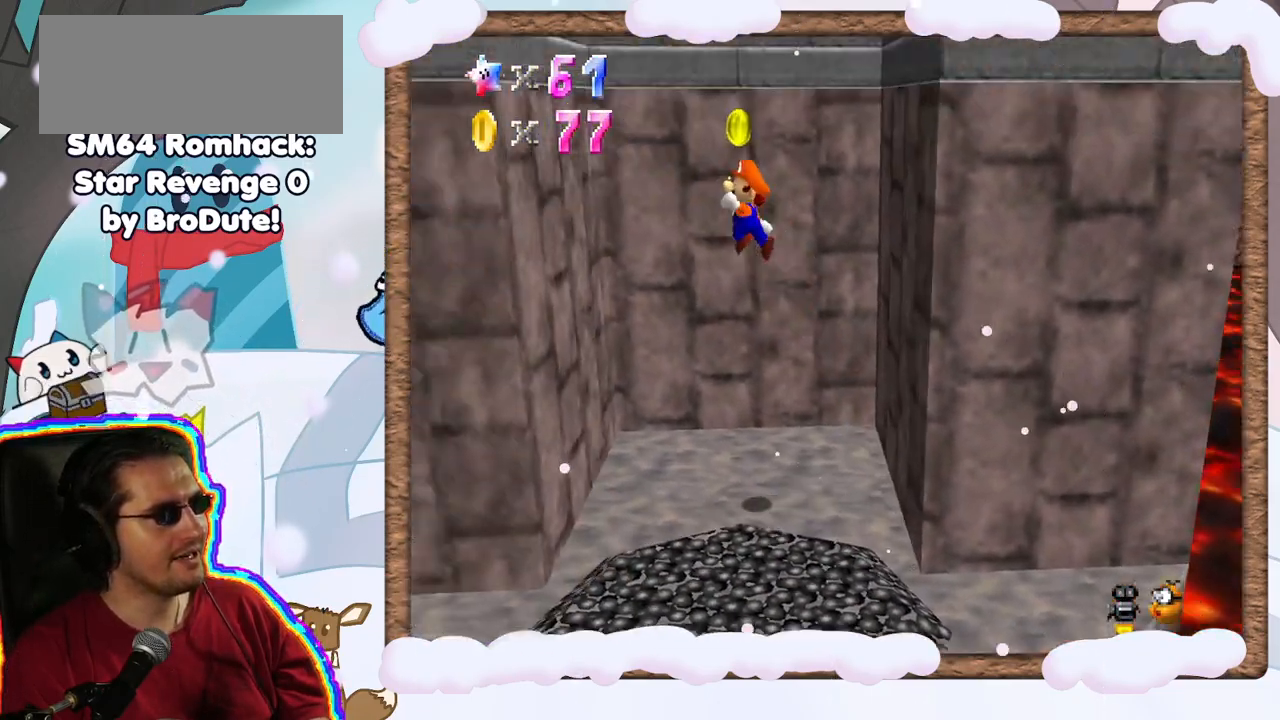
{"dt_ms": 500, "buttons": ["A"], "left_stick": "up", "events": [[100, "left_stick", "up-left"], [200, "A", "up"], [317, "A", "down"], [383, "left_stick", "up"]]}
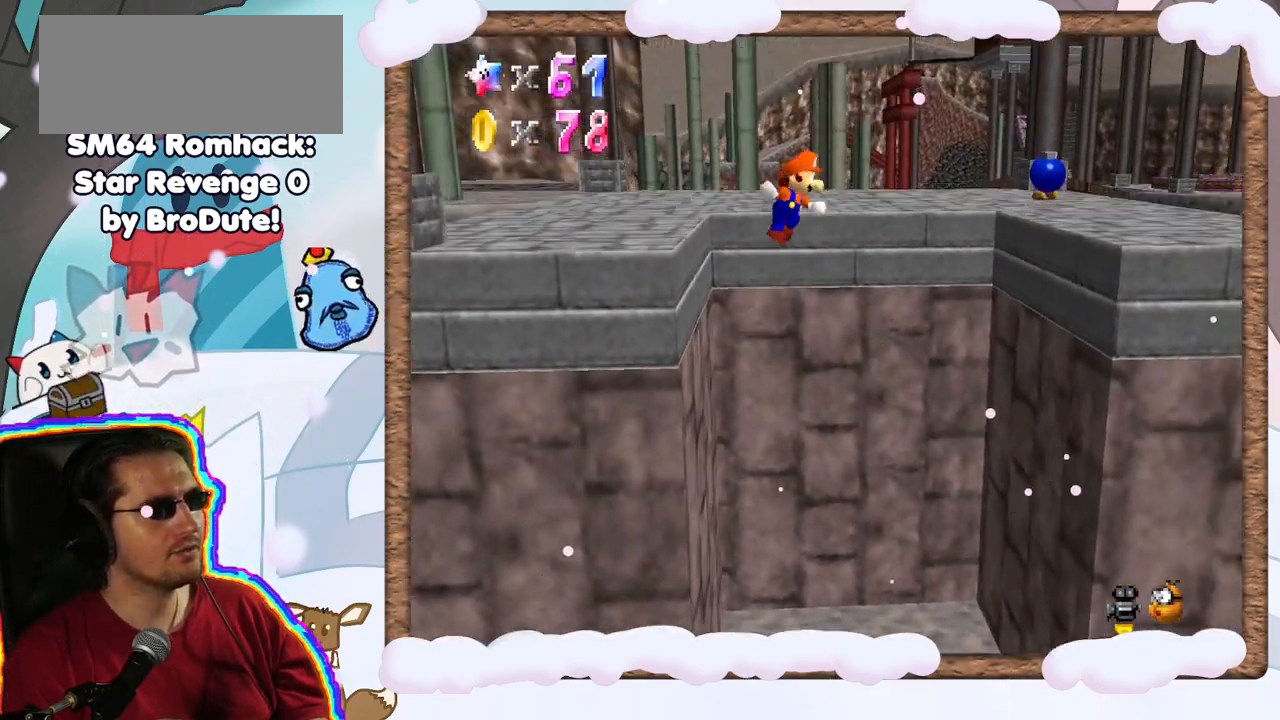
{"dt_ms": 1000, "buttons": ["C_RIGHT"], "left_stick": "up", "events": [[283, "left_stick", "right"], [417, "A", "up"], [500, "left_stick", "center"], [750, "C_RIGHT", "down"], [750, "left_stick", "up"], [900, "C_RIGHT", "up"], [1000, "C_RIGHT", "down"]]}
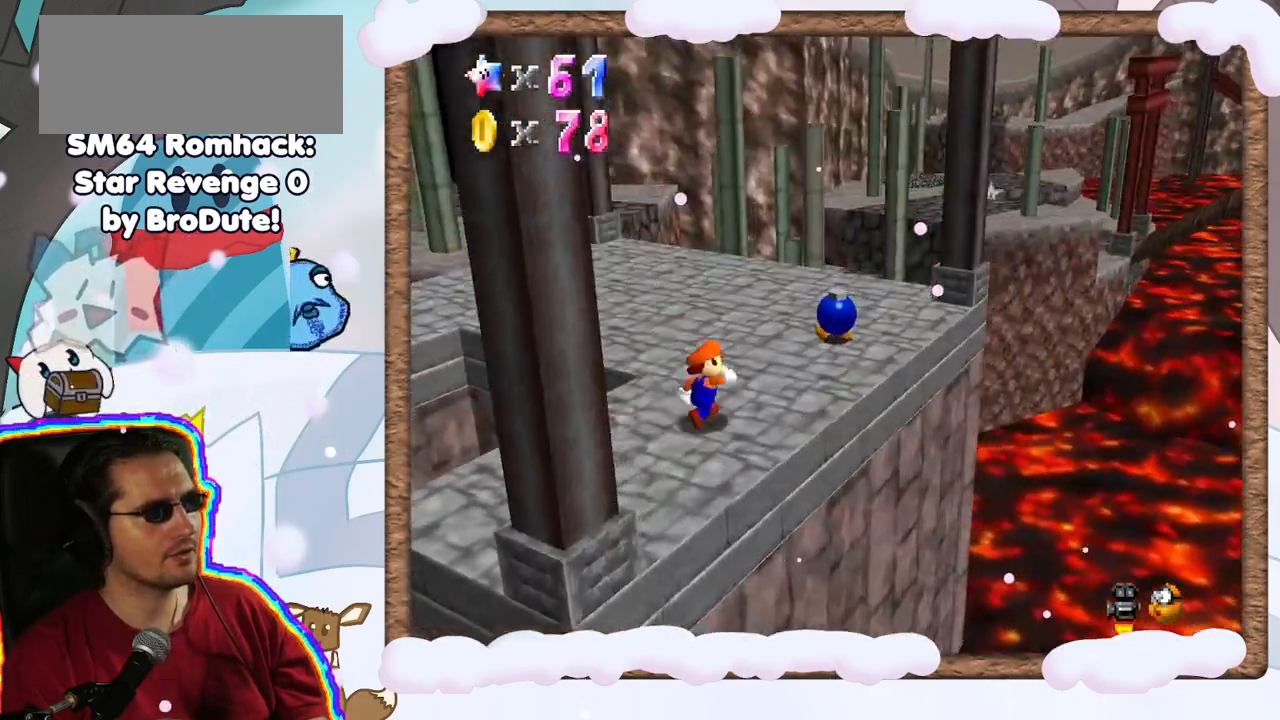
{"dt_ms": 500, "buttons": [], "left_stick": "right", "events": [[117, "C_RIGHT", "up"], [283, "left_stick", "center"], [350, "C_LEFT", "down"], [417, "C_LEFT", "up"], [433, "B", "down"], [483, "left_stick", "right"], [500, "B", "up"]]}
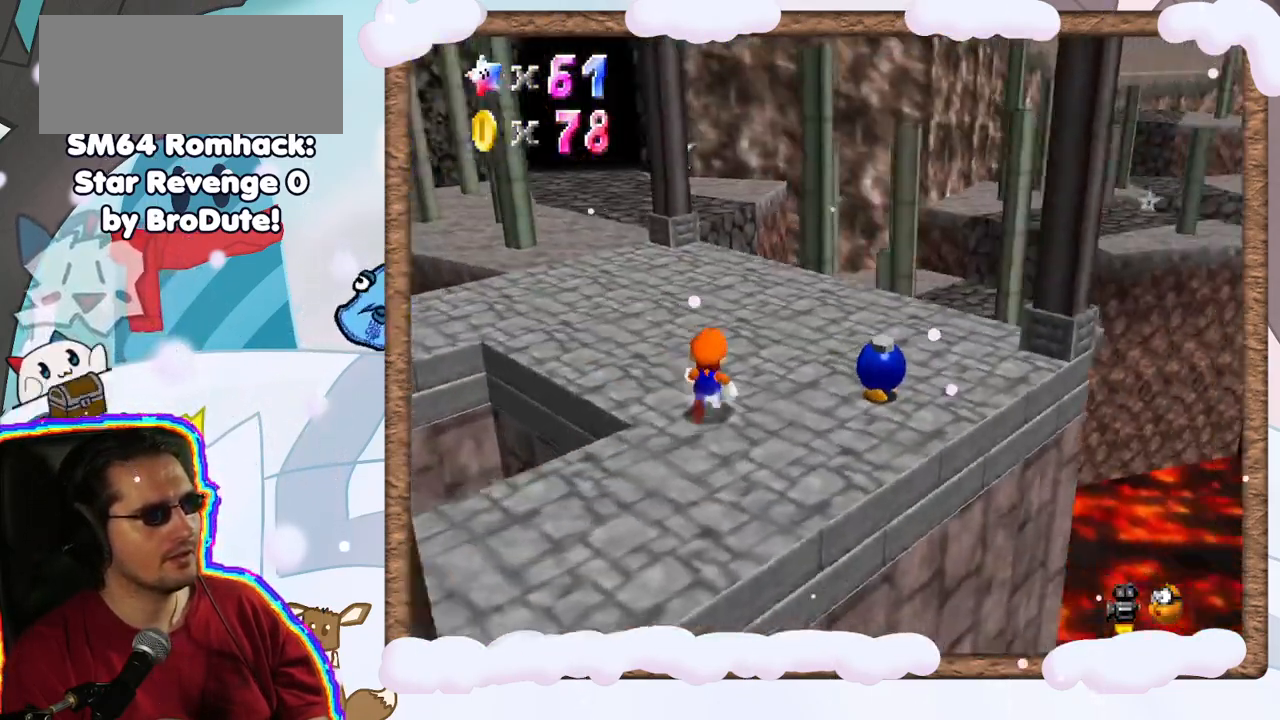
{"dt_ms": 500, "buttons": [], "left_stick": "right", "events": [[117, "C_LEFT", "down"], [217, "C_LEFT", "up"]]}
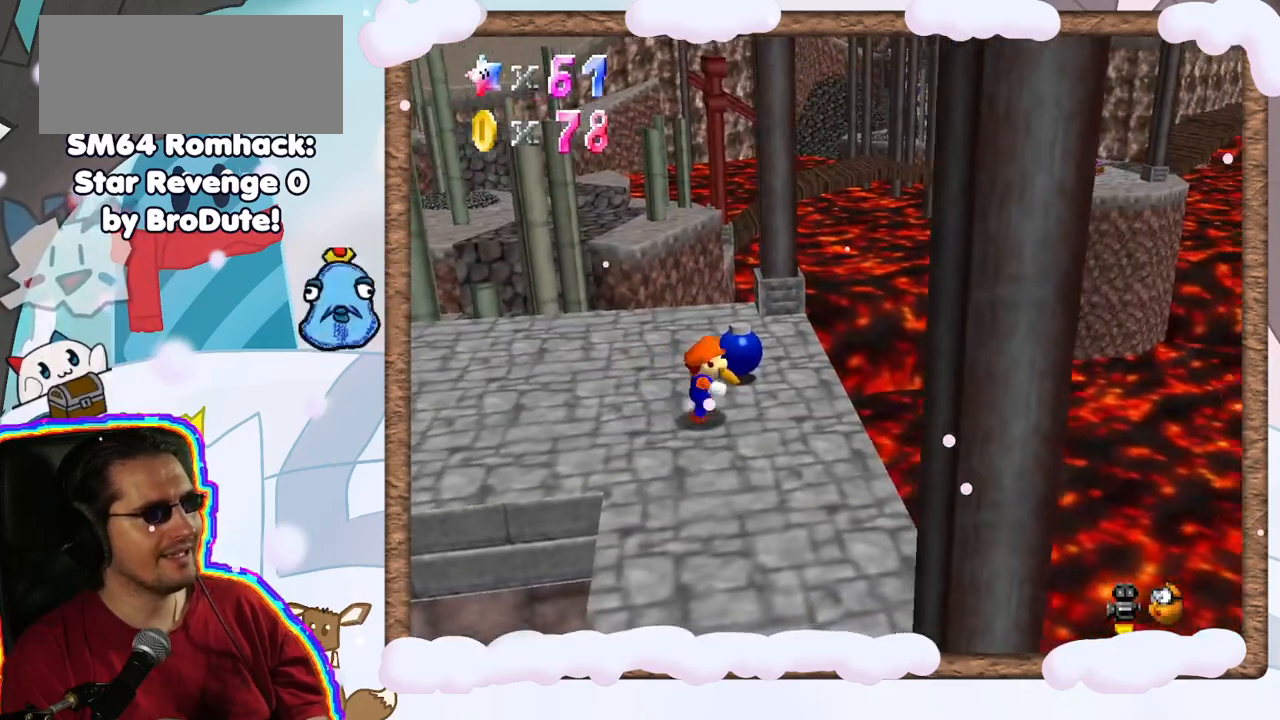
{"dt_ms": 500, "buttons": [], "left_stick": "center", "events": [[67, "left_stick", "center"], [217, "left_stick", "up"], [367, "left_stick", "center"]]}
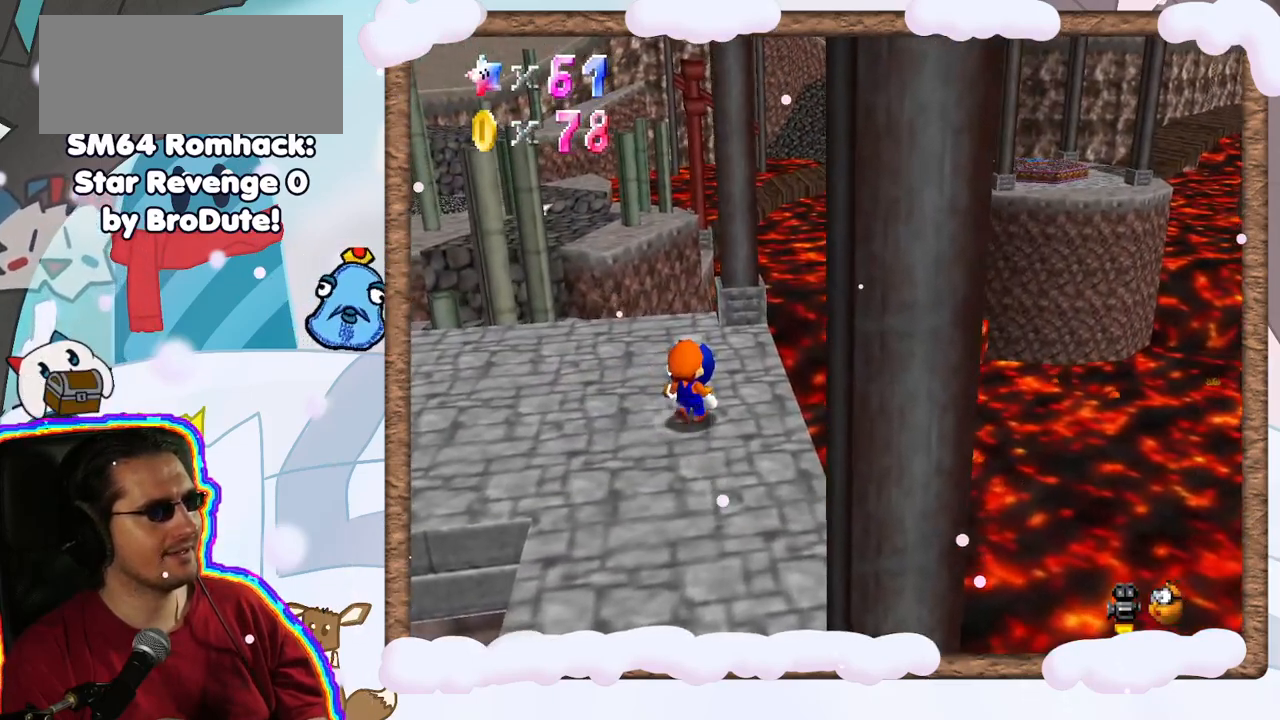
{"dt_ms": 500, "buttons": [], "left_stick": "center", "events": [[67, "B", "down"], [233, "B", "up"]]}
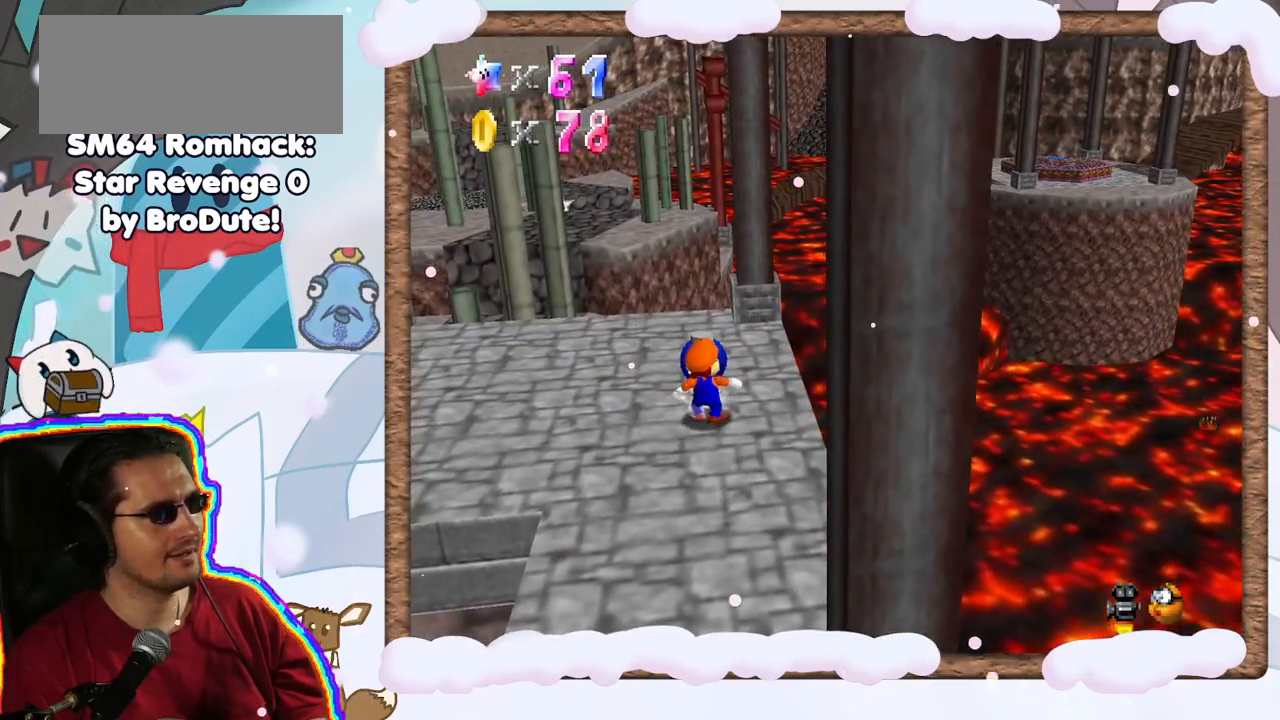
{"dt_ms": 500, "buttons": [], "left_stick": "center", "events": [[83, "left_stick", "up"], [167, "B", "down"], [167, "left_stick", "center"], [317, "B", "up"]]}
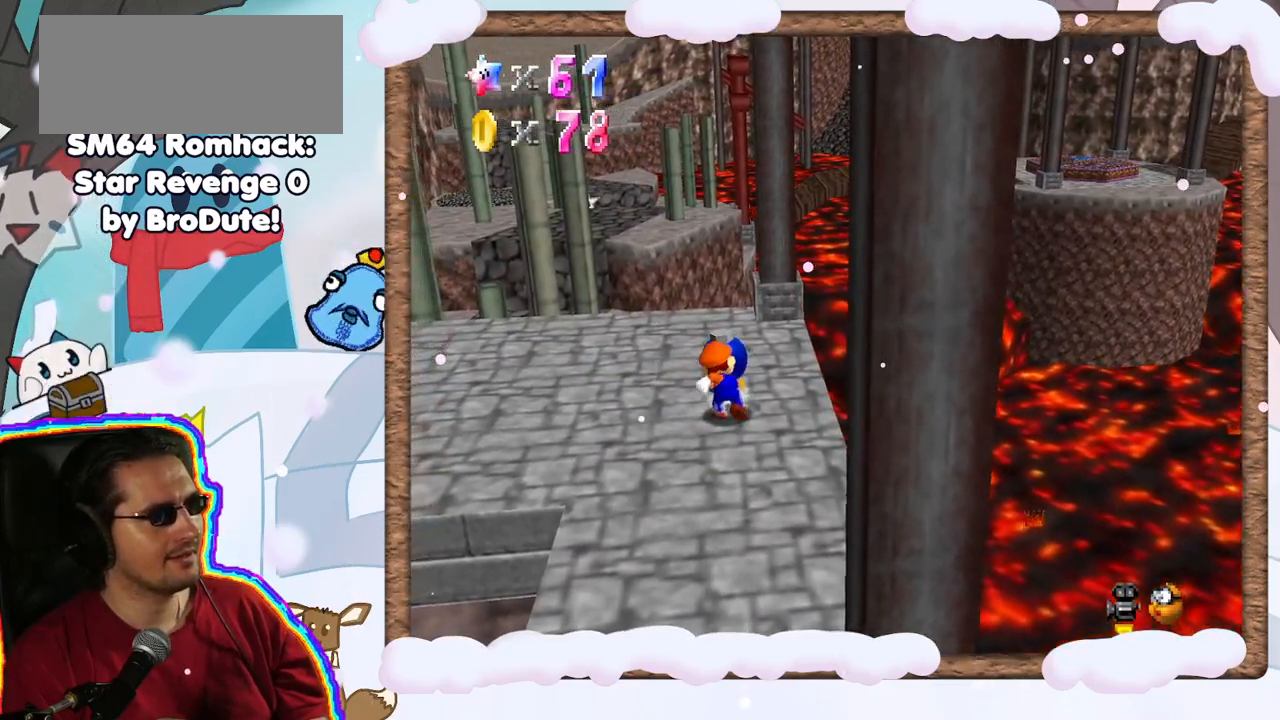
{"dt_ms": 500, "buttons": [], "left_stick": "center", "events": [[250, "B", "down"], [350, "B", "up"]]}
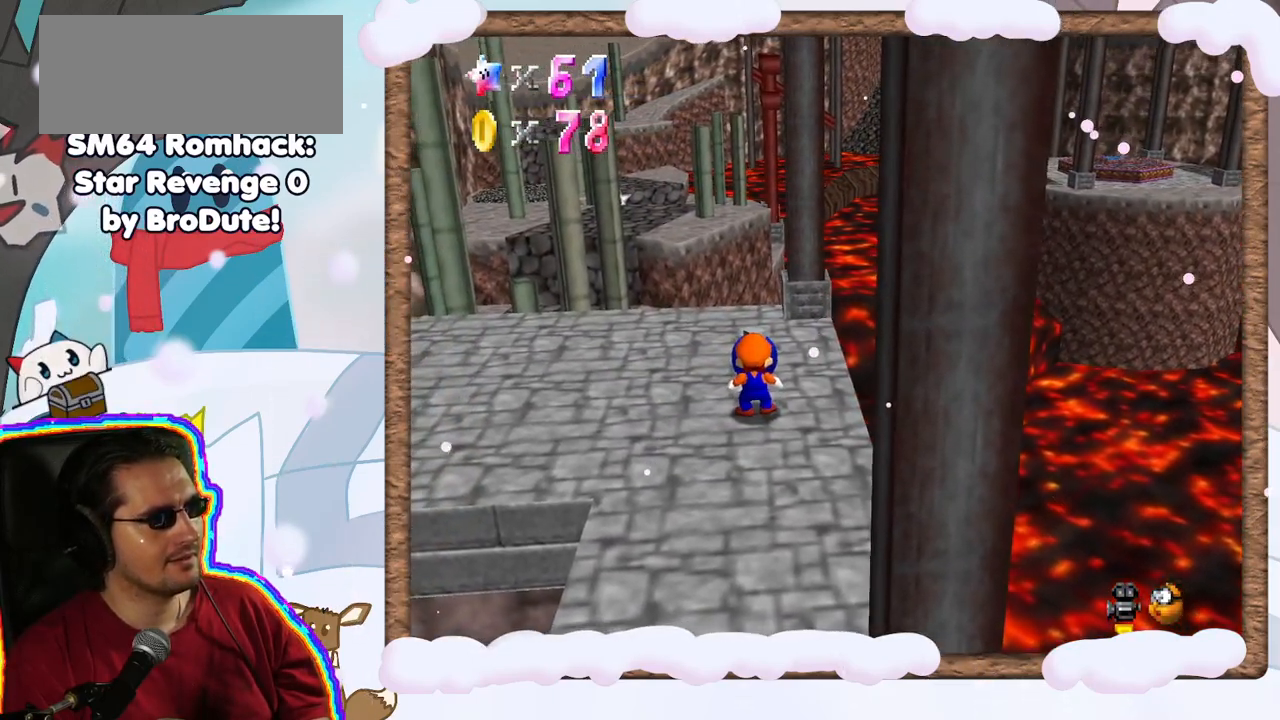
{"dt_ms": 500, "buttons": [], "left_stick": "center", "events": []}
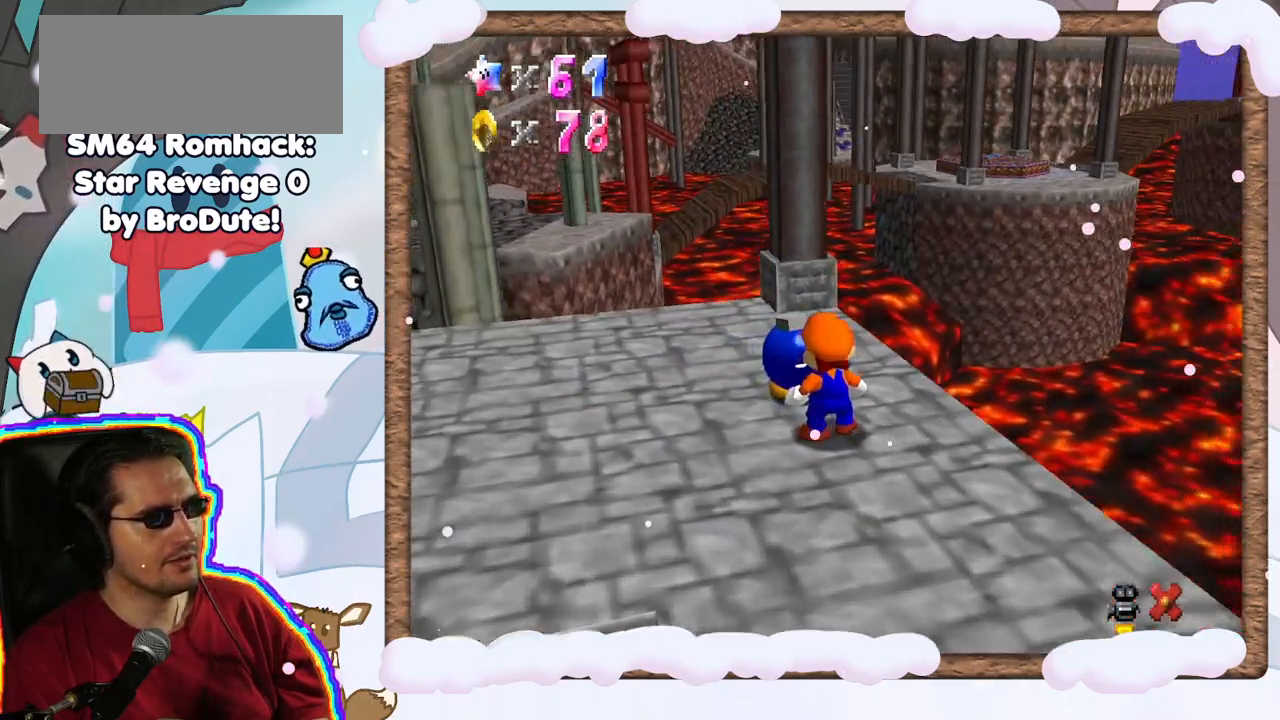
{"dt_ms": 500, "buttons": [], "left_stick": "center", "events": []}
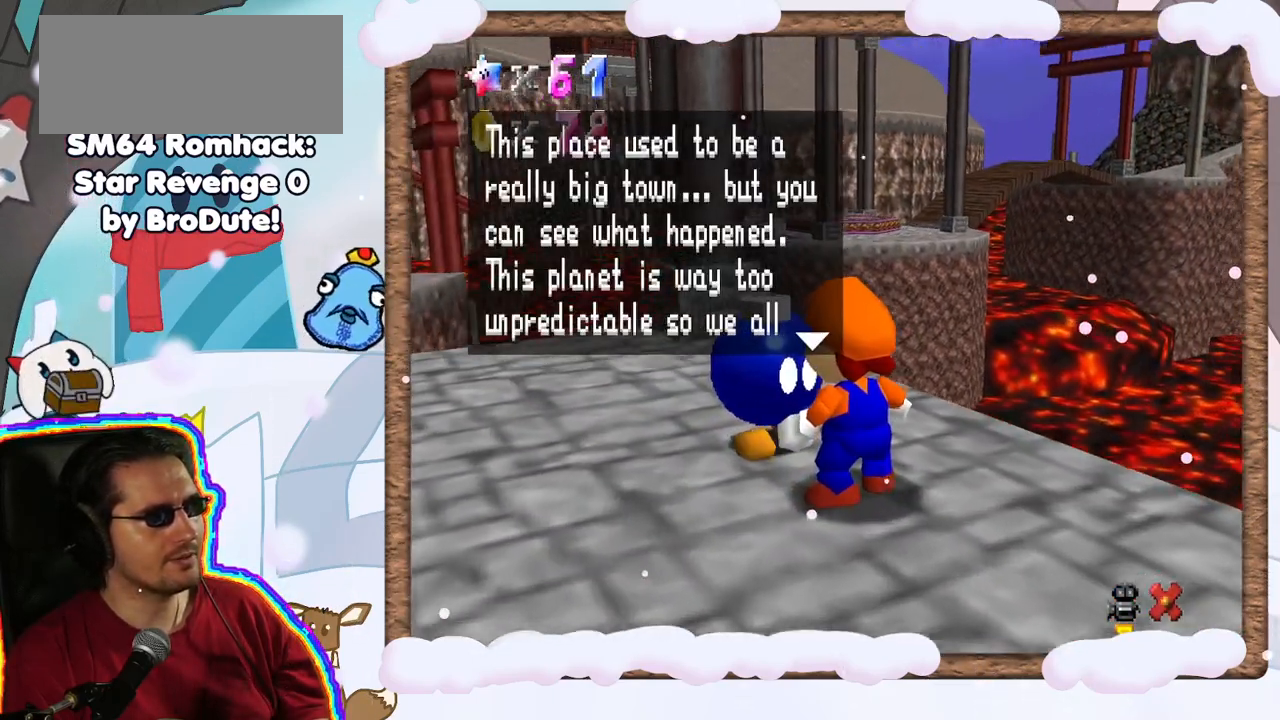
{"dt_ms": 500, "buttons": ["A"], "left_stick": "center", "events": [[500, "A", "down"]]}
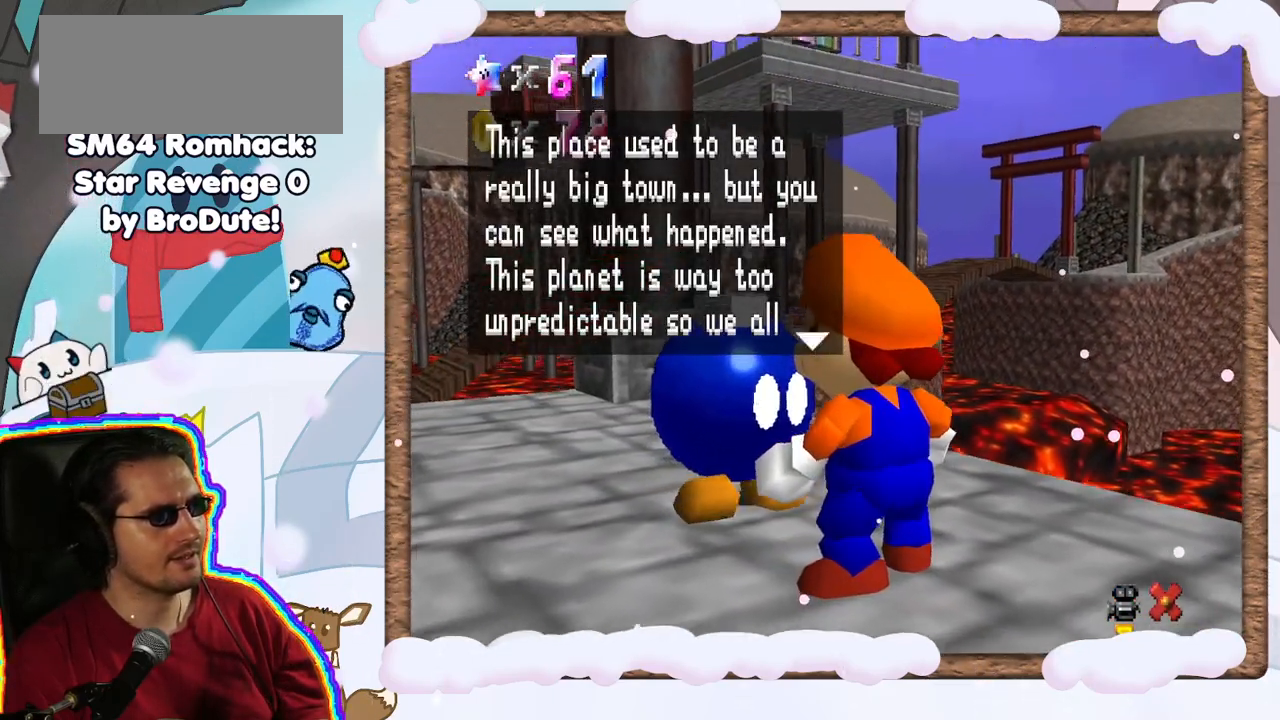
{"dt_ms": 500, "buttons": ["A"], "left_stick": "down-left", "events": [[83, "A", "up"], [167, "A", "down"], [250, "A", "up"], [283, "left_stick", "down-left"], [333, "A", "down"], [417, "A", "up"], [483, "A", "down"]]}
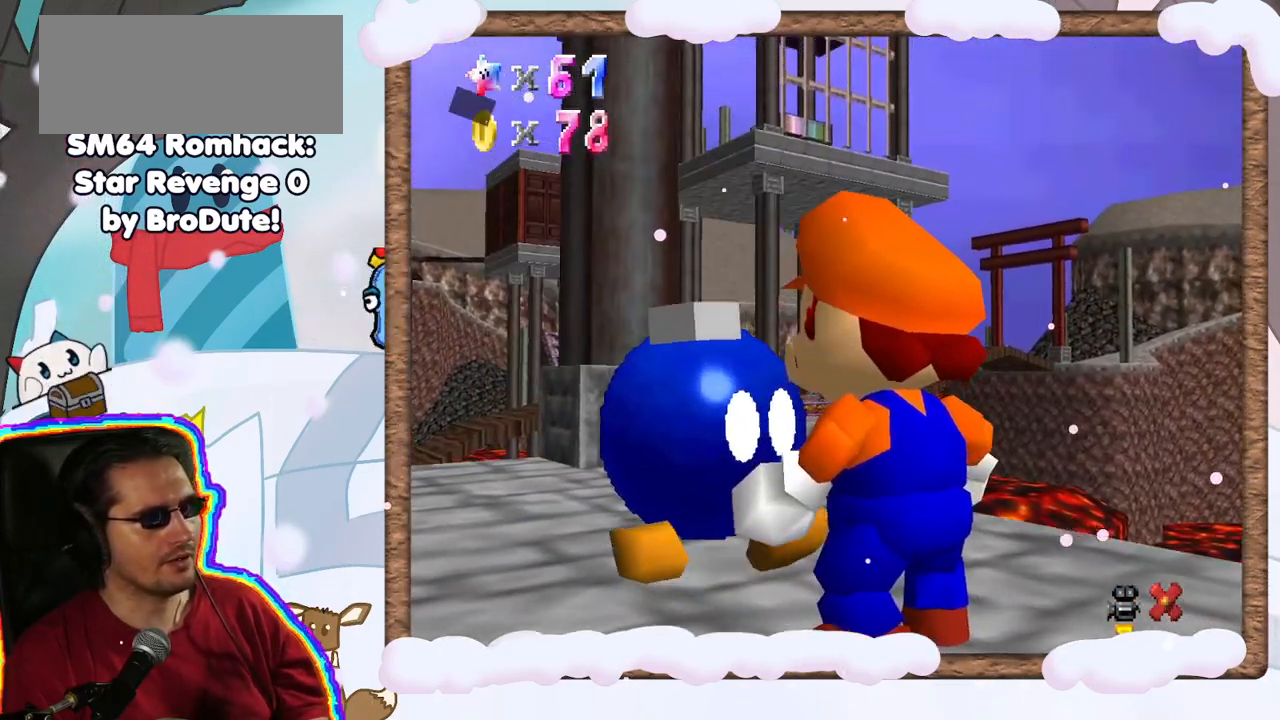
{"dt_ms": 500, "buttons": [], "left_stick": "down-left", "events": [[83, "A", "up"], [133, "A", "down"], [250, "A", "up"]]}
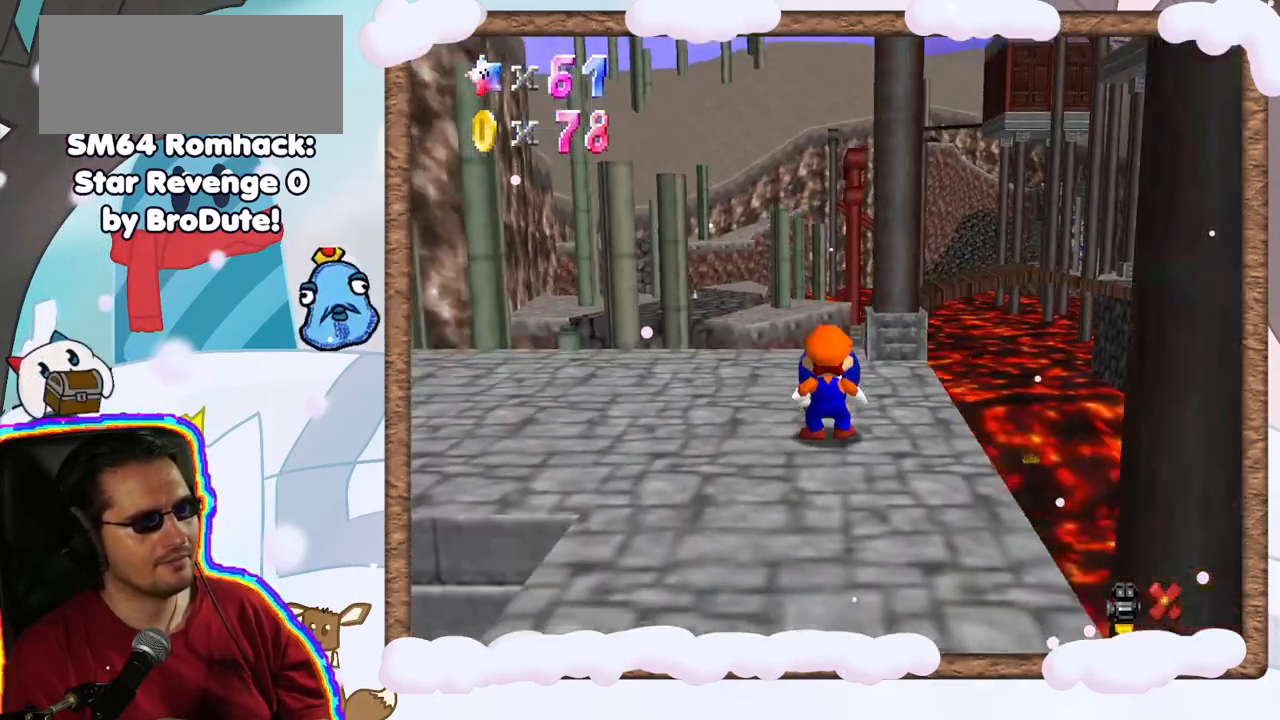
{"dt_ms": 500, "buttons": [], "left_stick": "left", "events": [[67, "left_stick", "left"], [333, "C_RIGHT", "down"], [450, "C_RIGHT", "up"]]}
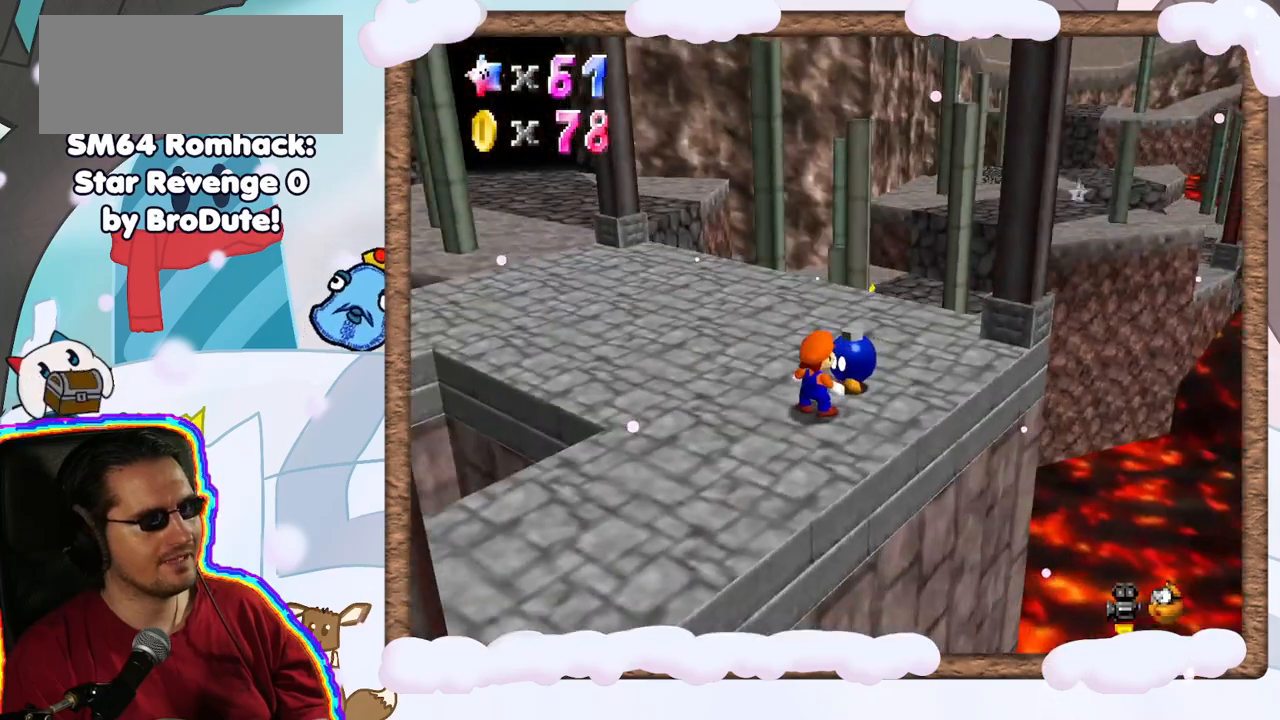
{"dt_ms": 500, "buttons": [], "left_stick": "up", "events": [[17, "C_RIGHT", "down"], [100, "left_stick", "up-left"], [133, "C_RIGHT", "up"], [317, "left_stick", "up"]]}
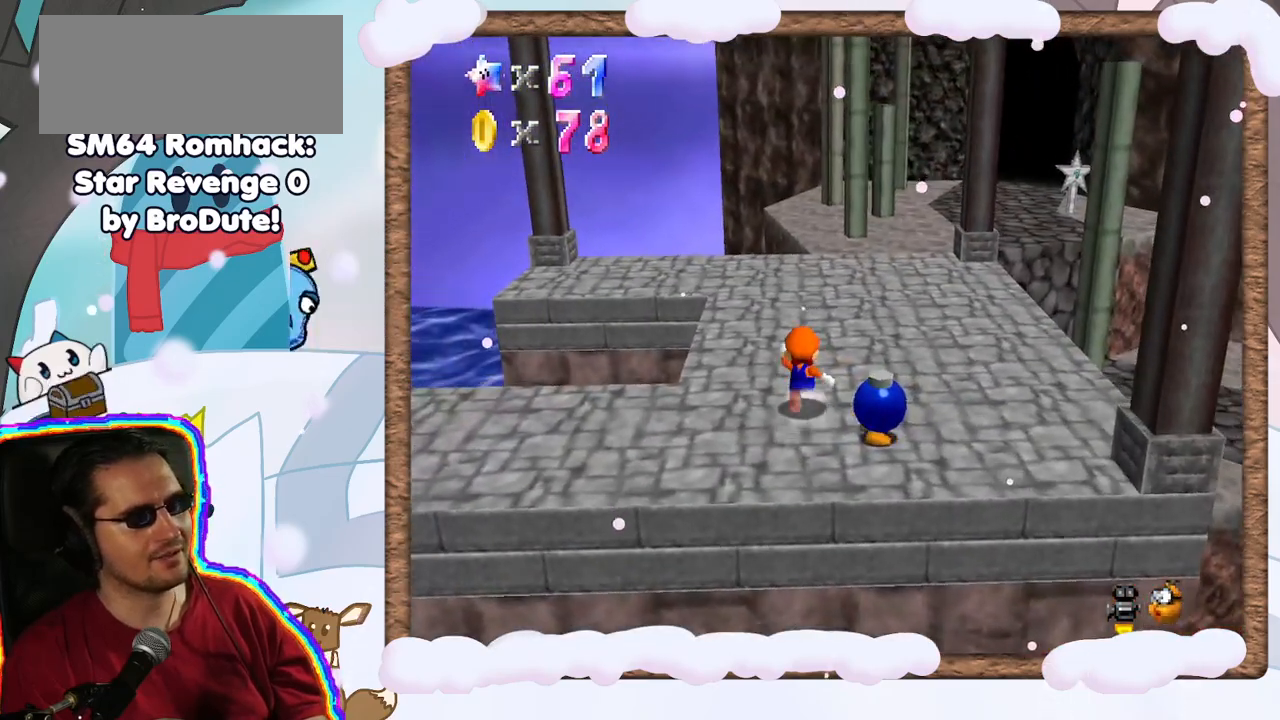
{"dt_ms": 500, "buttons": [], "left_stick": "up-left", "events": [[33, "C_LEFT", "down"], [150, "C_LEFT", "up"], [233, "left_stick", "up-left"]]}
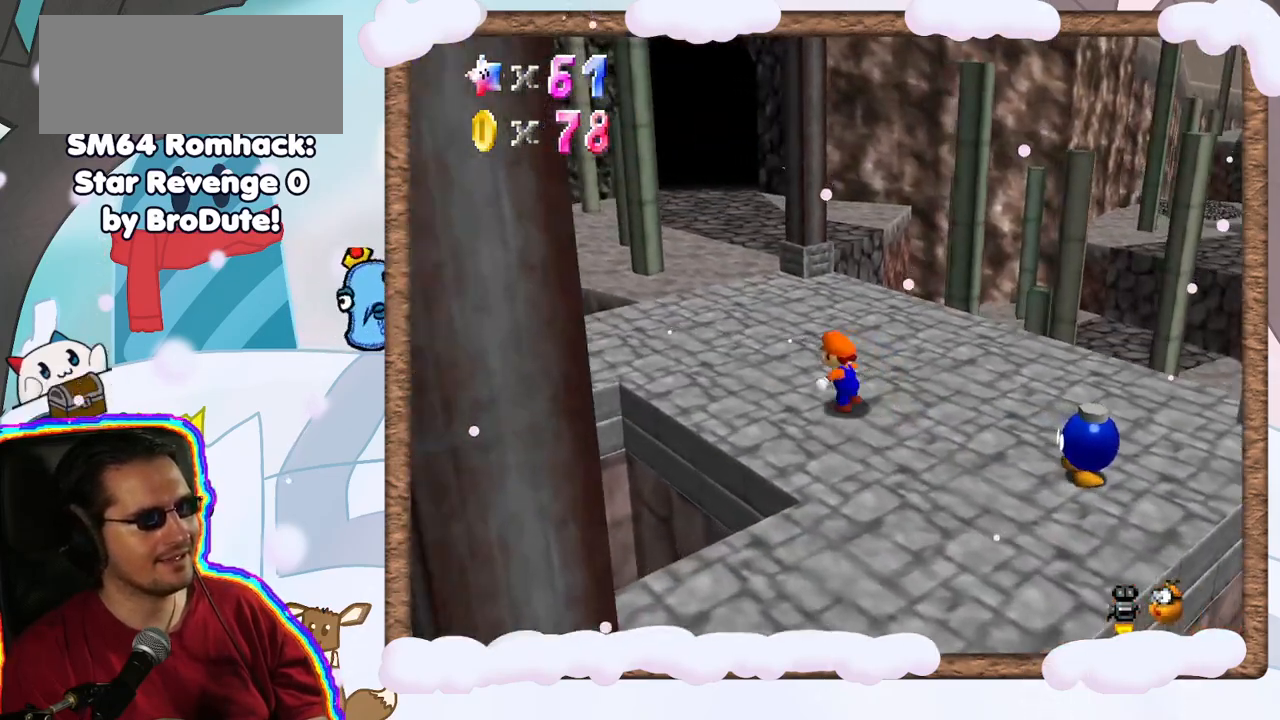
{"dt_ms": 500, "buttons": ["C_RIGHT"], "left_stick": "center", "events": [[50, "left_stick", "up"], [450, "C_RIGHT", "down"], [450, "left_stick", "center"]]}
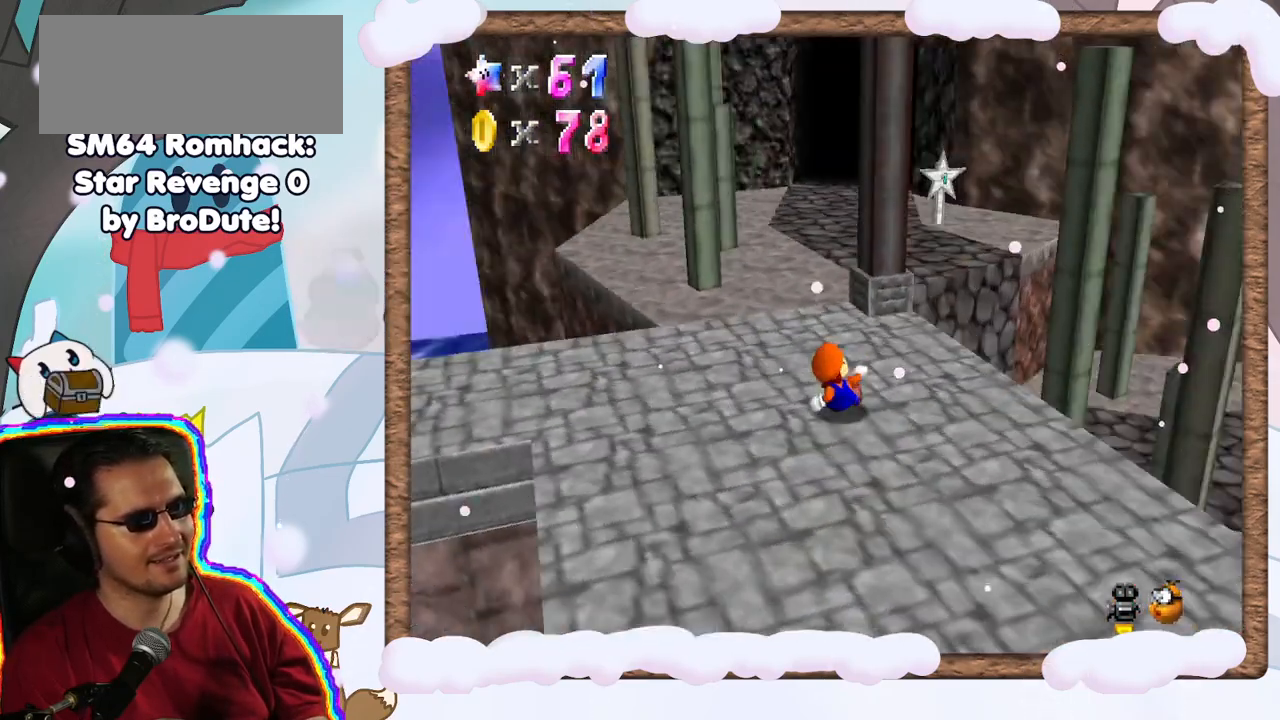
{"dt_ms": 500, "buttons": [], "left_stick": "up", "events": [[17, "C_RIGHT", "up"], [100, "left_stick", "up"]]}
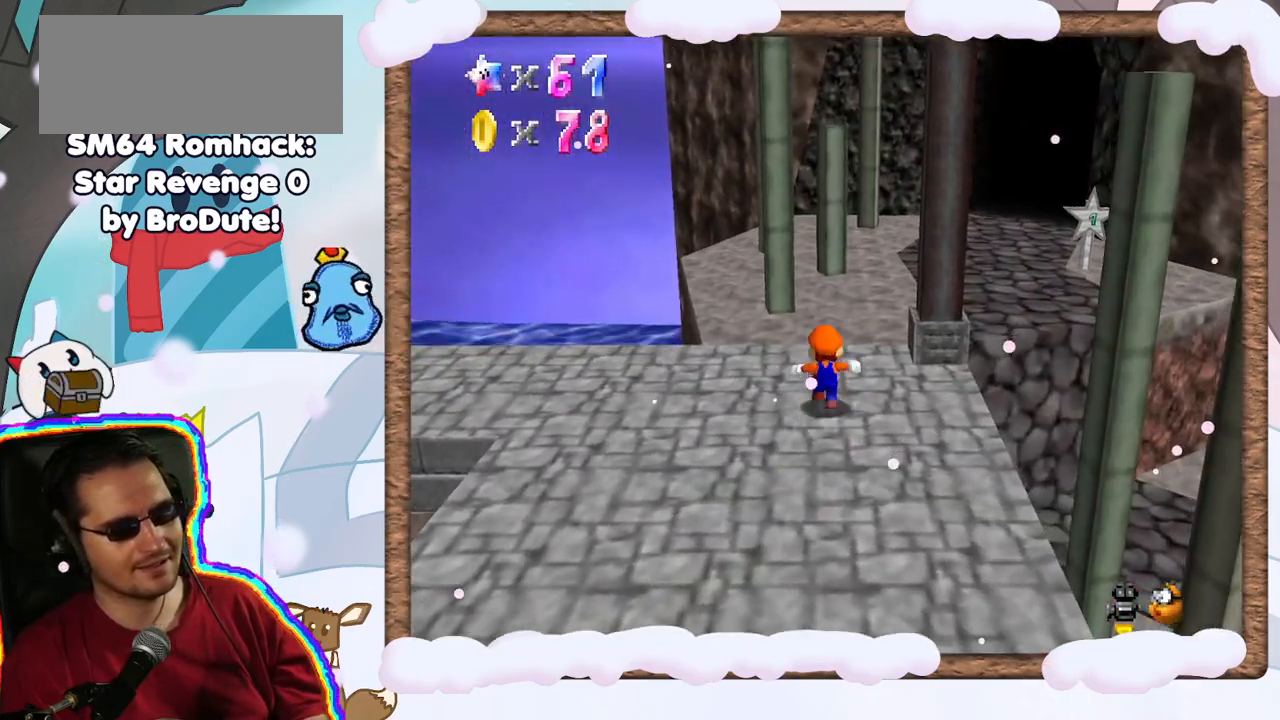
{"dt_ms": 500, "buttons": [], "left_stick": "up-left", "events": [[17, "C_LEFT", "down"], [100, "C_LEFT", "up"], [200, "left_stick", "up-left"]]}
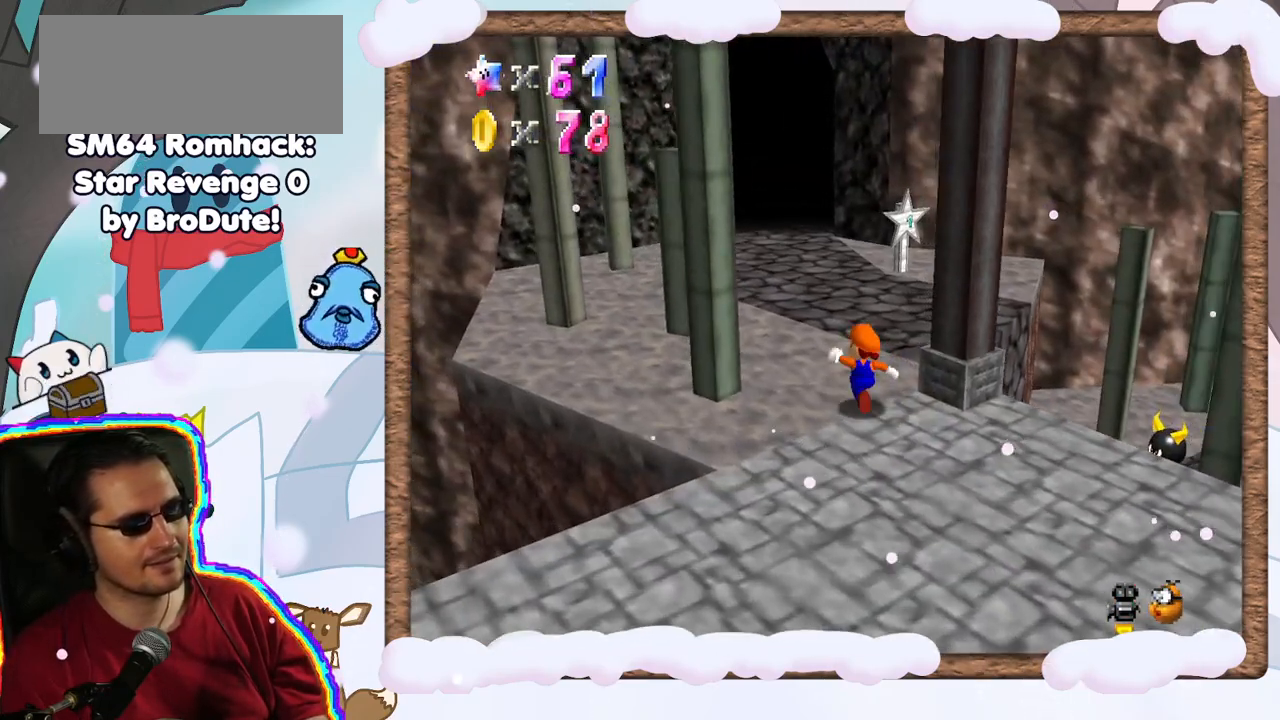
{"dt_ms": 500, "buttons": [], "left_stick": "up", "events": [[17, "left_stick", "up"], [367, "C_RIGHT", "down"], [467, "C_RIGHT", "up"]]}
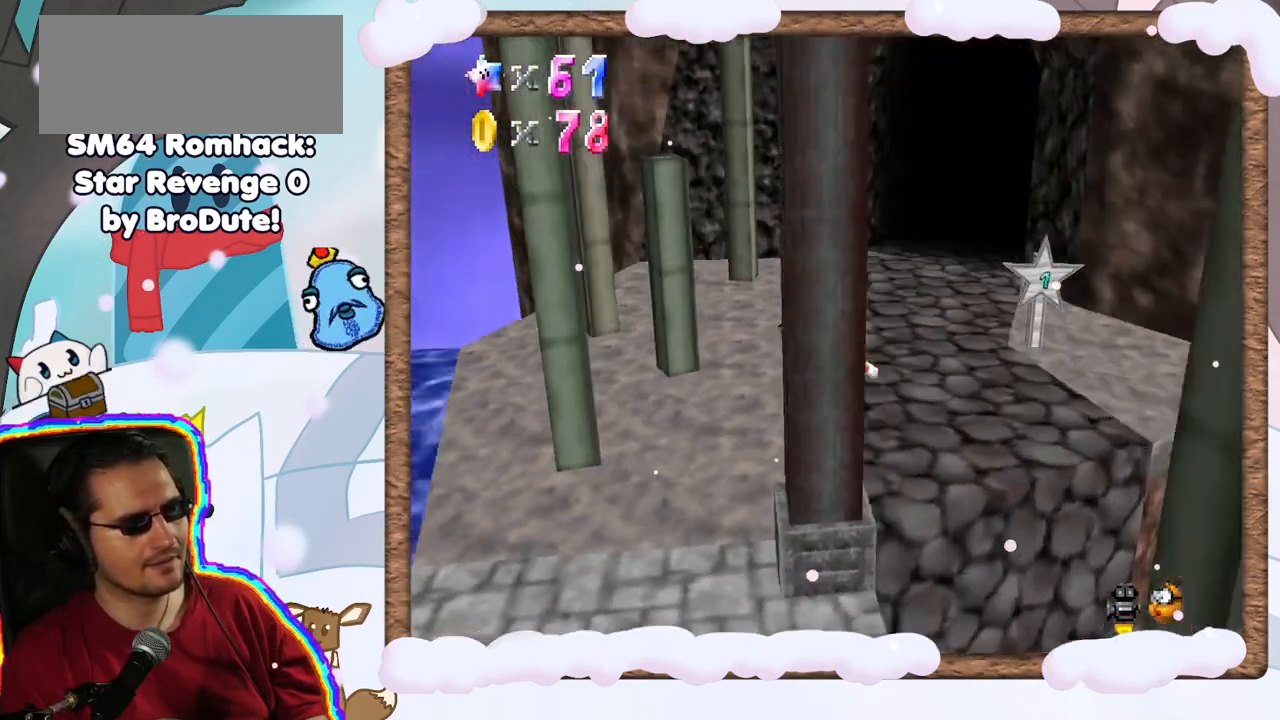
{"dt_ms": 500, "buttons": [], "left_stick": "up-right", "events": [[267, "left_stick", "up-right"]]}
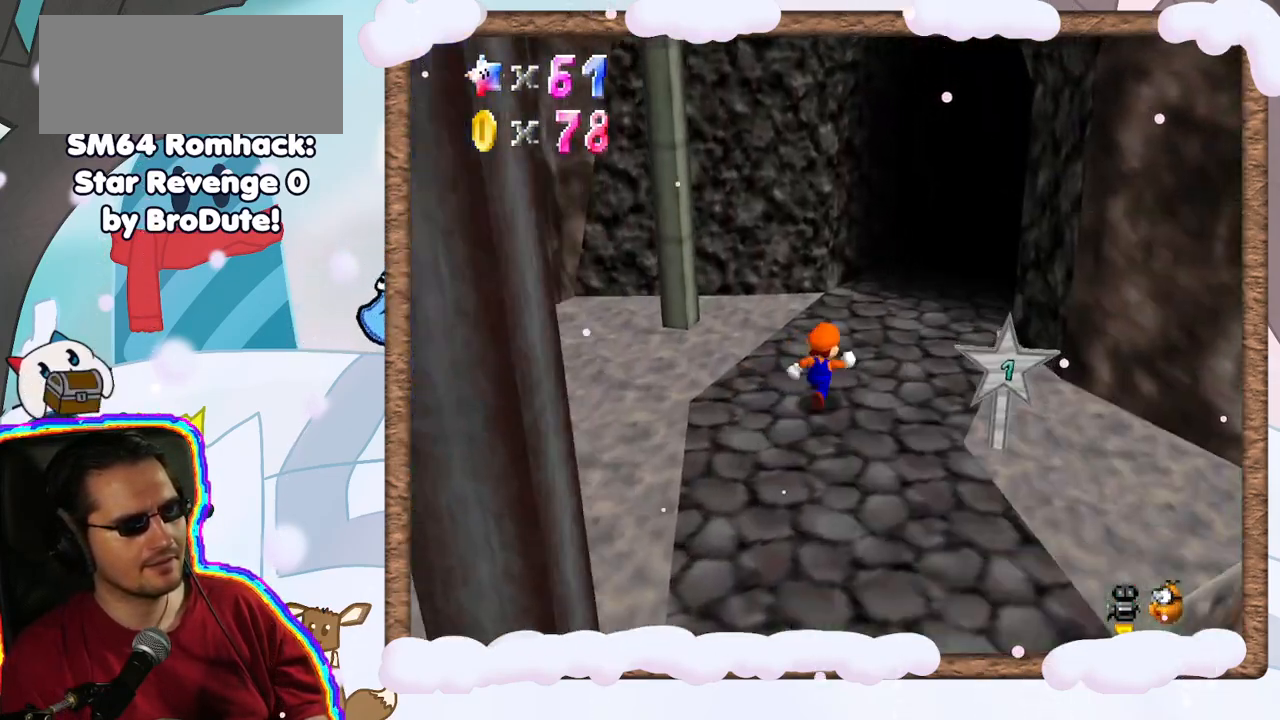
{"dt_ms": 500, "buttons": [], "left_stick": "up-right", "events": []}
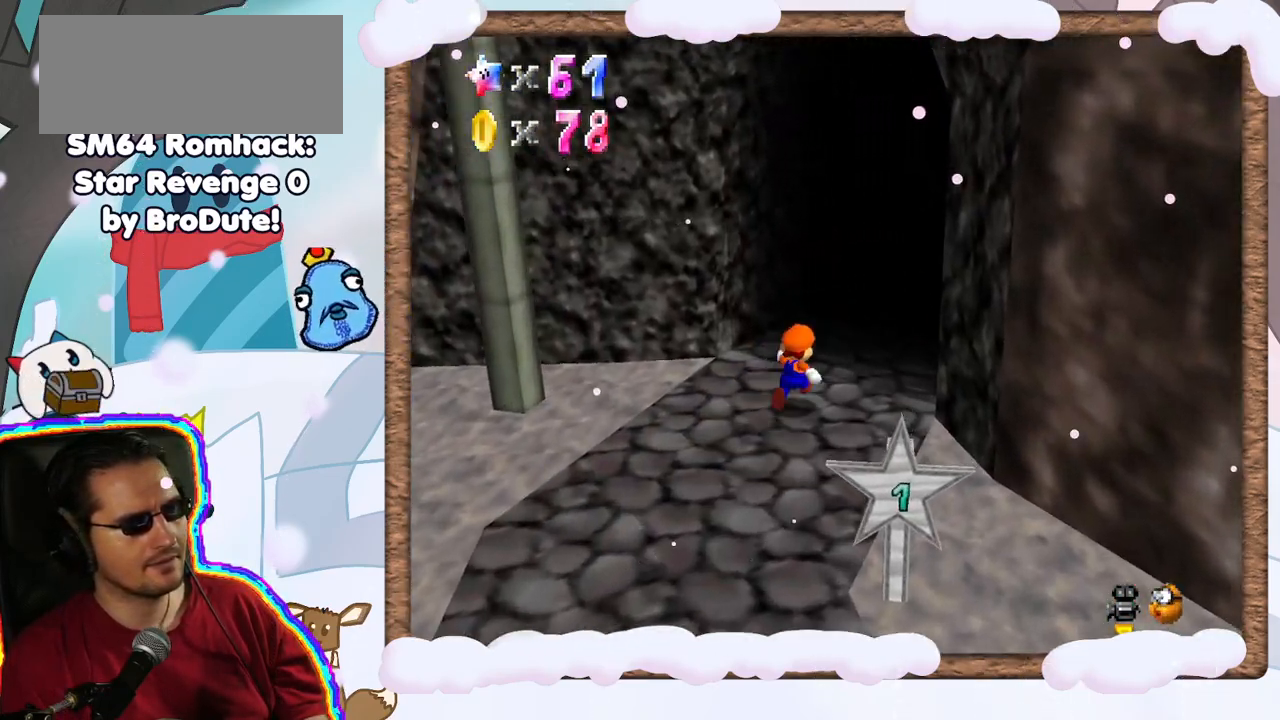
{"dt_ms": 500, "buttons": [], "left_stick": "up-right", "events": []}
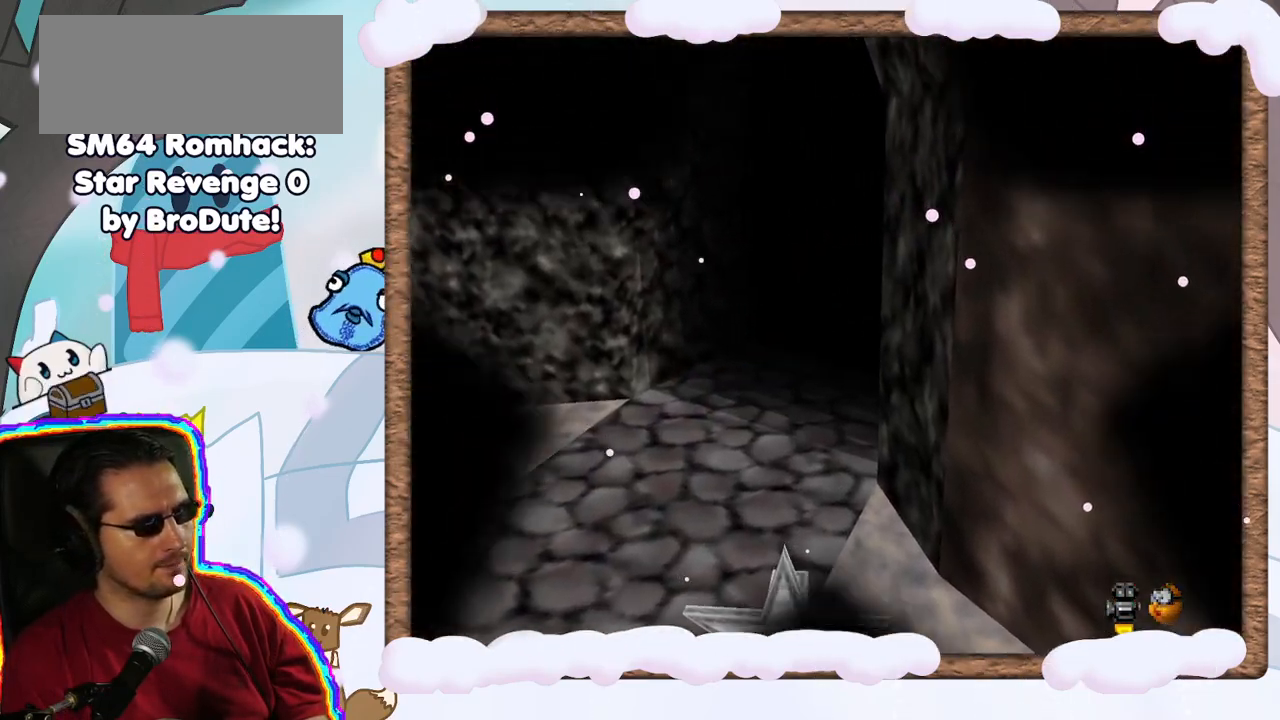
{"dt_ms": 500, "buttons": [], "left_stick": "center", "events": [[117, "left_stick", "center"]]}